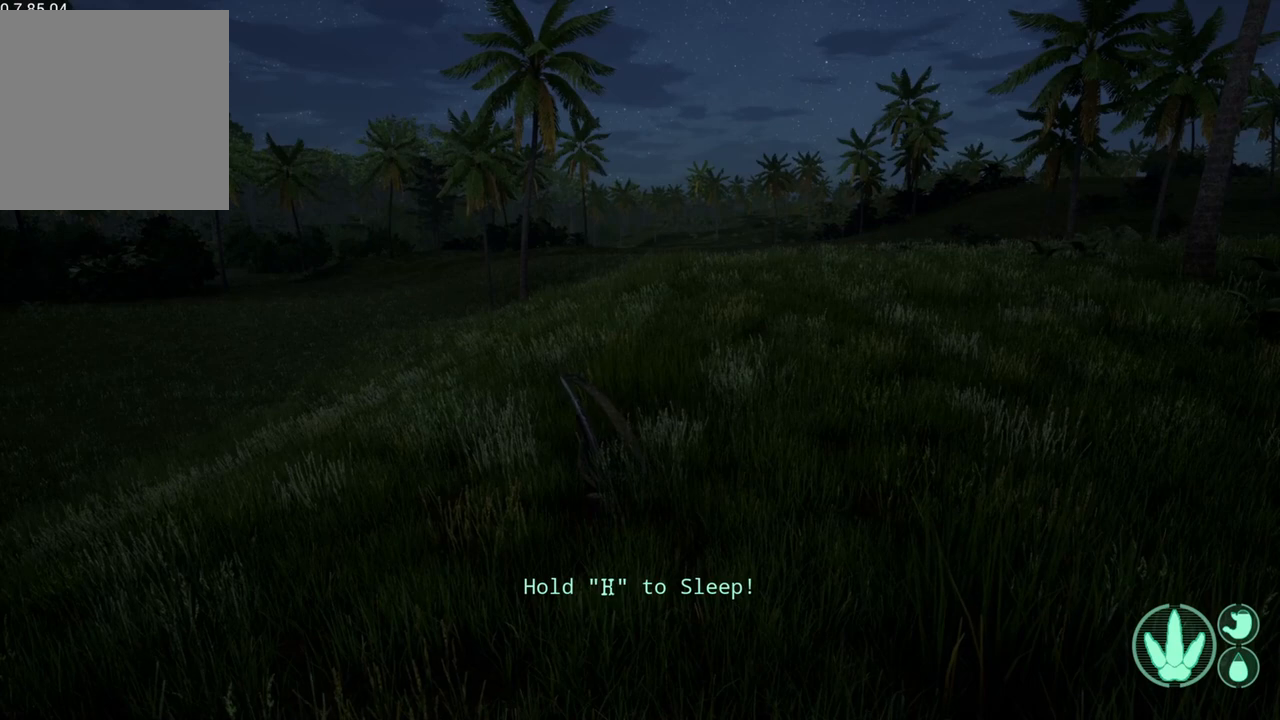
Gameplay with a controller (Xbox layout); each line is a JSON object with the inputs held at the frame after it. "events" lists button and stick changes between this image and that frame as [ms after this image, input, new state], when the widget could be followed in between.
{"buttons": [], "left_stick": "center", "right_stick": "left", "events": [[133, "right_stick", "left"]]}
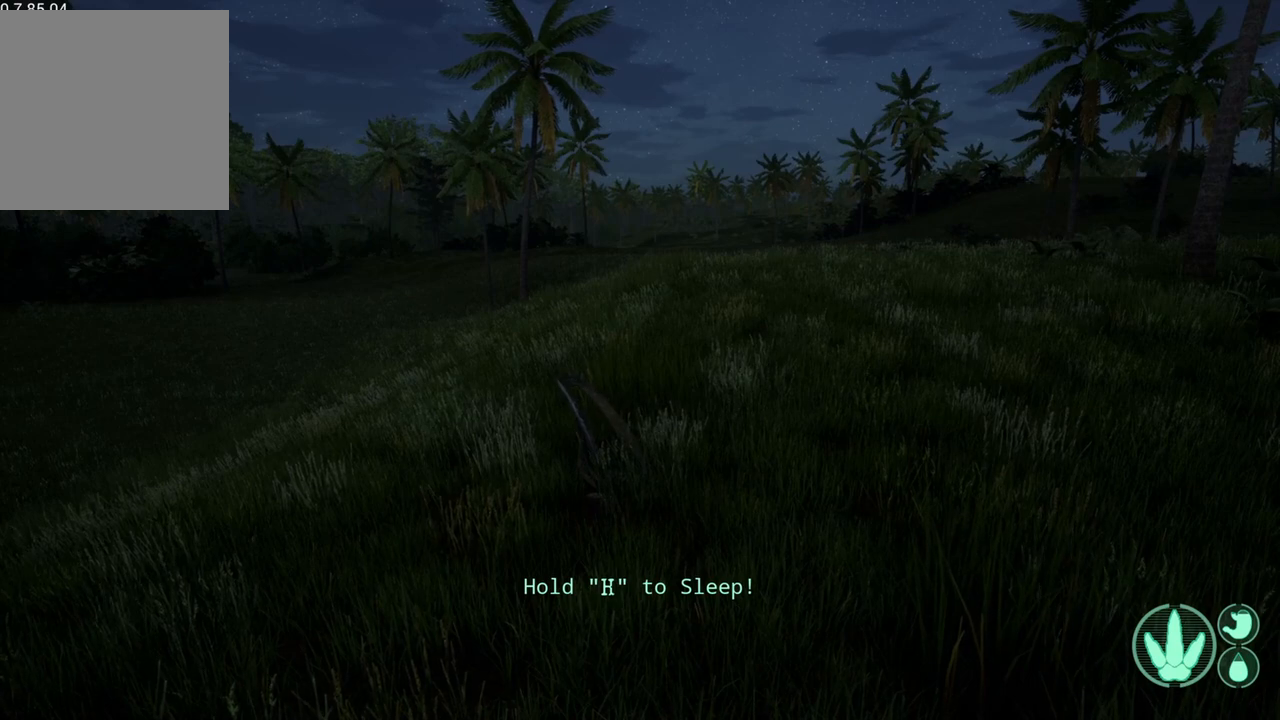
{"buttons": [], "left_stick": "center", "right_stick": "left", "events": []}
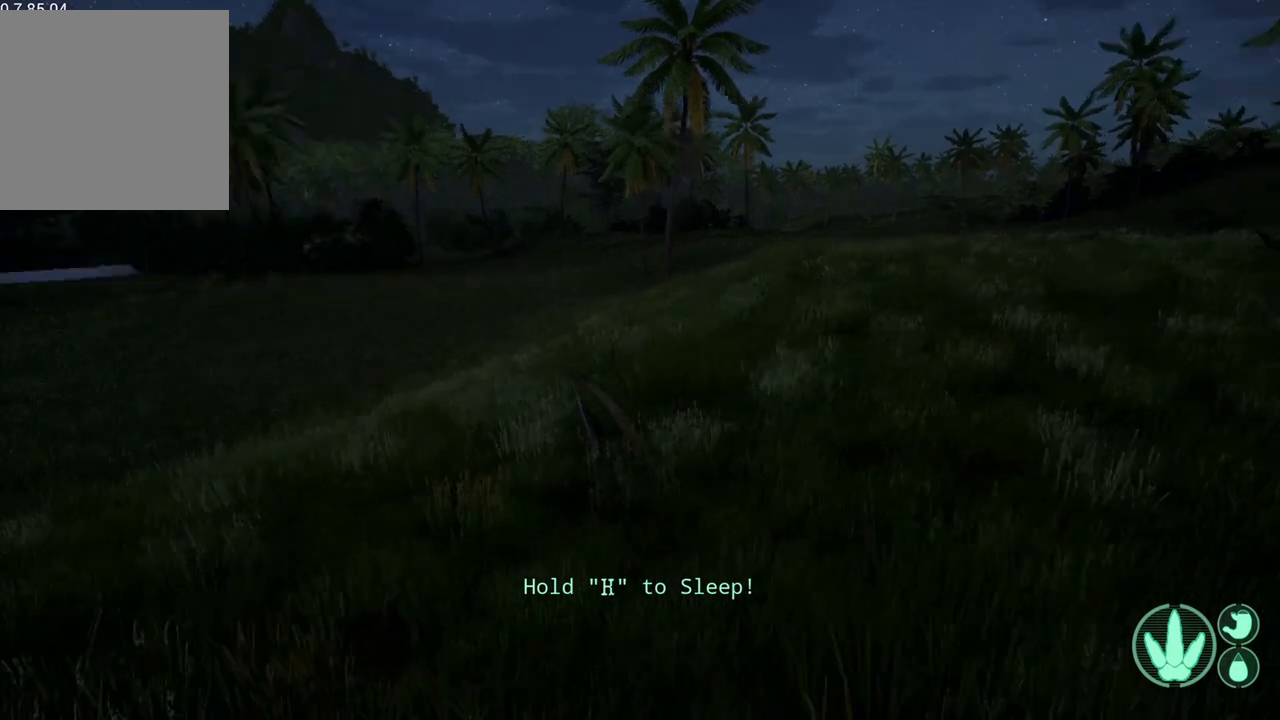
{"buttons": [], "left_stick": "center", "right_stick": "left", "events": []}
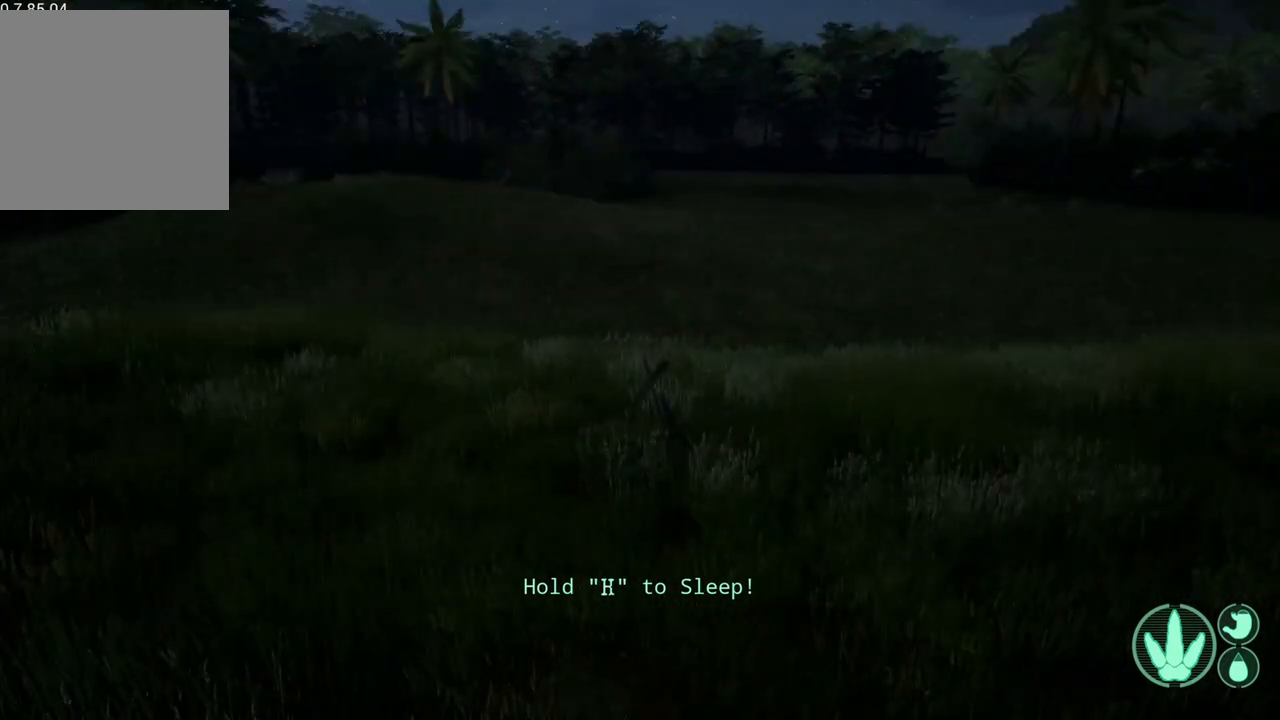
{"buttons": [], "left_stick": "center", "right_stick": "left", "events": []}
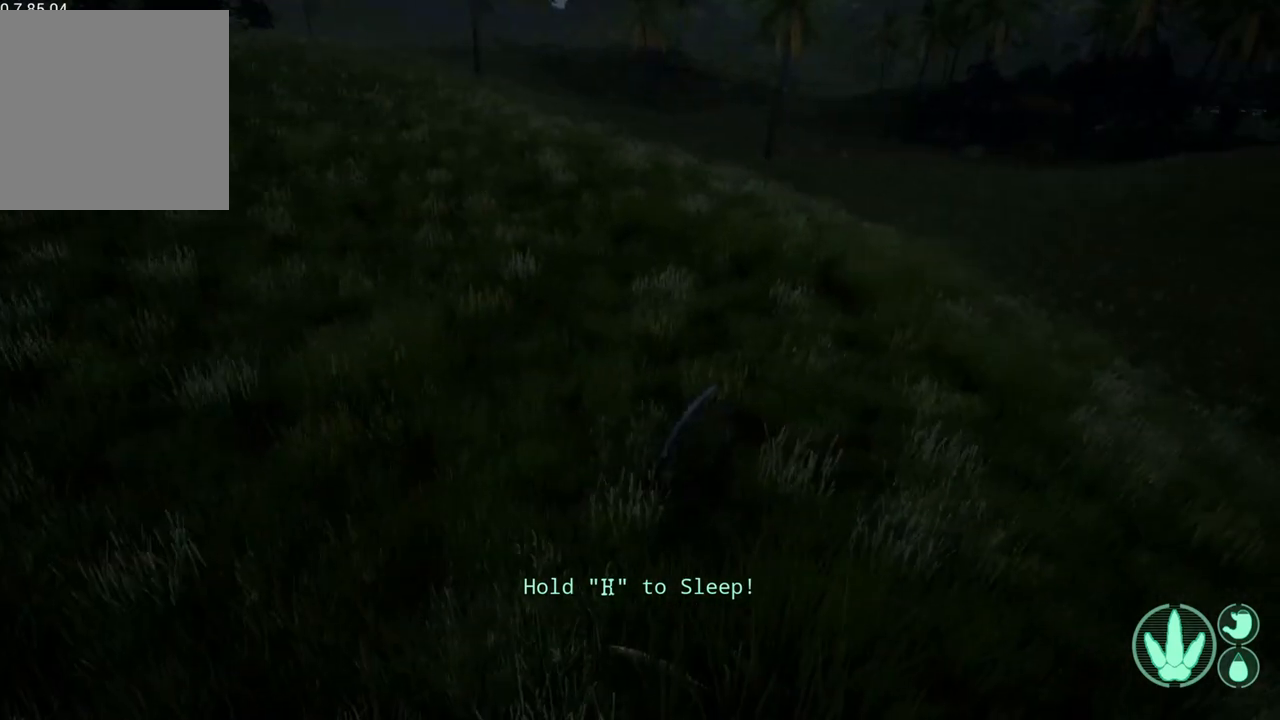
{"buttons": [], "left_stick": "center", "right_stick": "center", "events": [[233, "right_stick", "up-left"], [333, "right_stick", "center"]]}
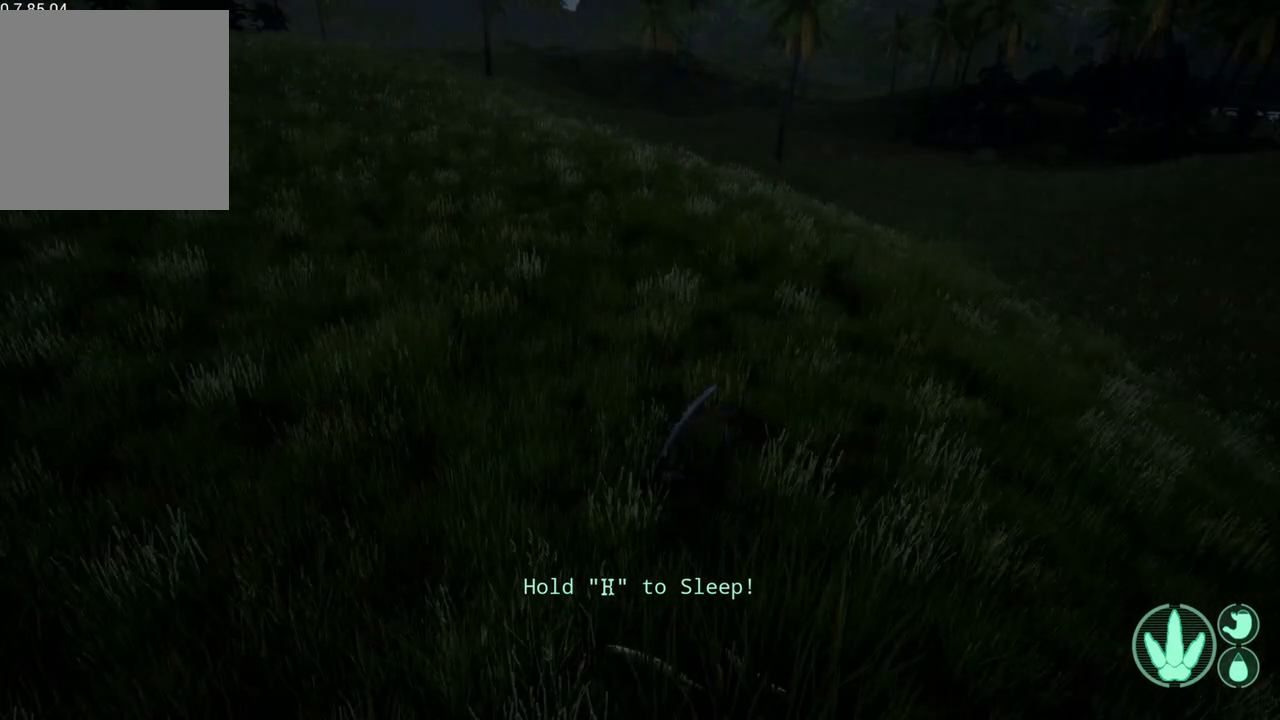
{"buttons": [], "left_stick": "center", "right_stick": "center", "events": [[133, "right_stick", "right"], [300, "right_stick", "center"]]}
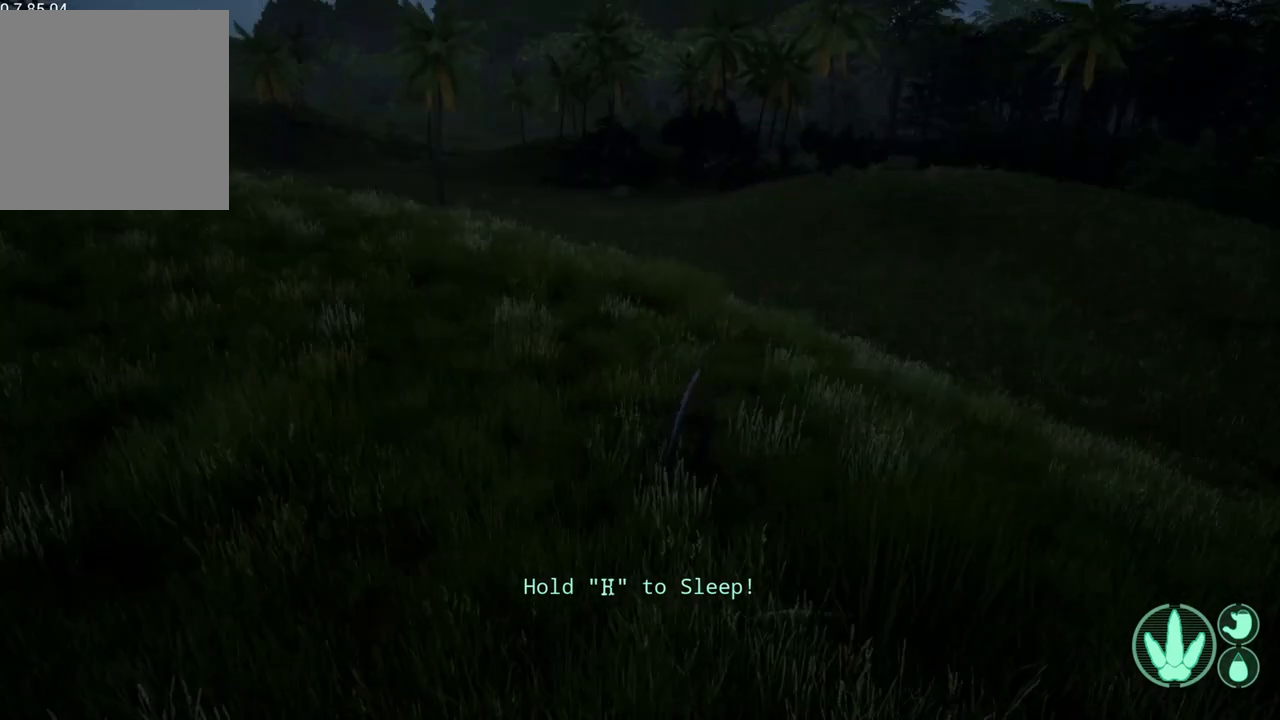
{"buttons": [], "left_stick": "center", "right_stick": "right", "events": [[67, "right_stick", "right"]]}
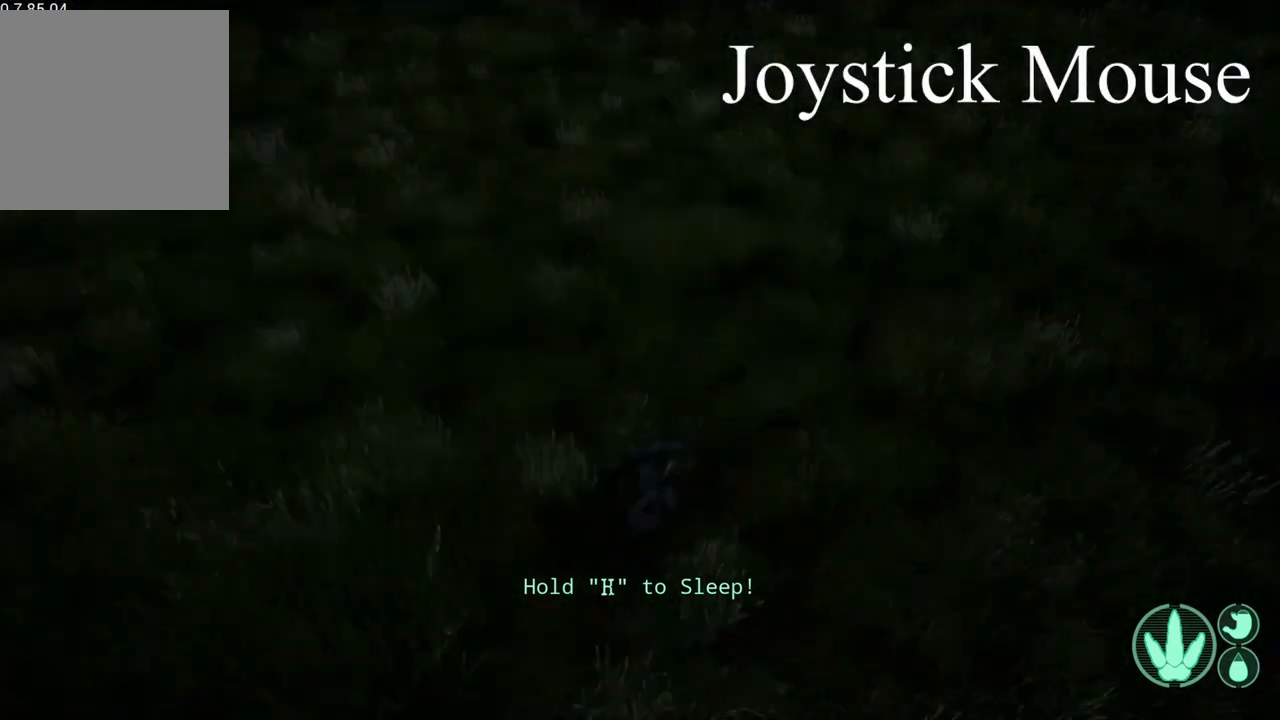
{"buttons": [], "left_stick": "center", "right_stick": "right", "events": []}
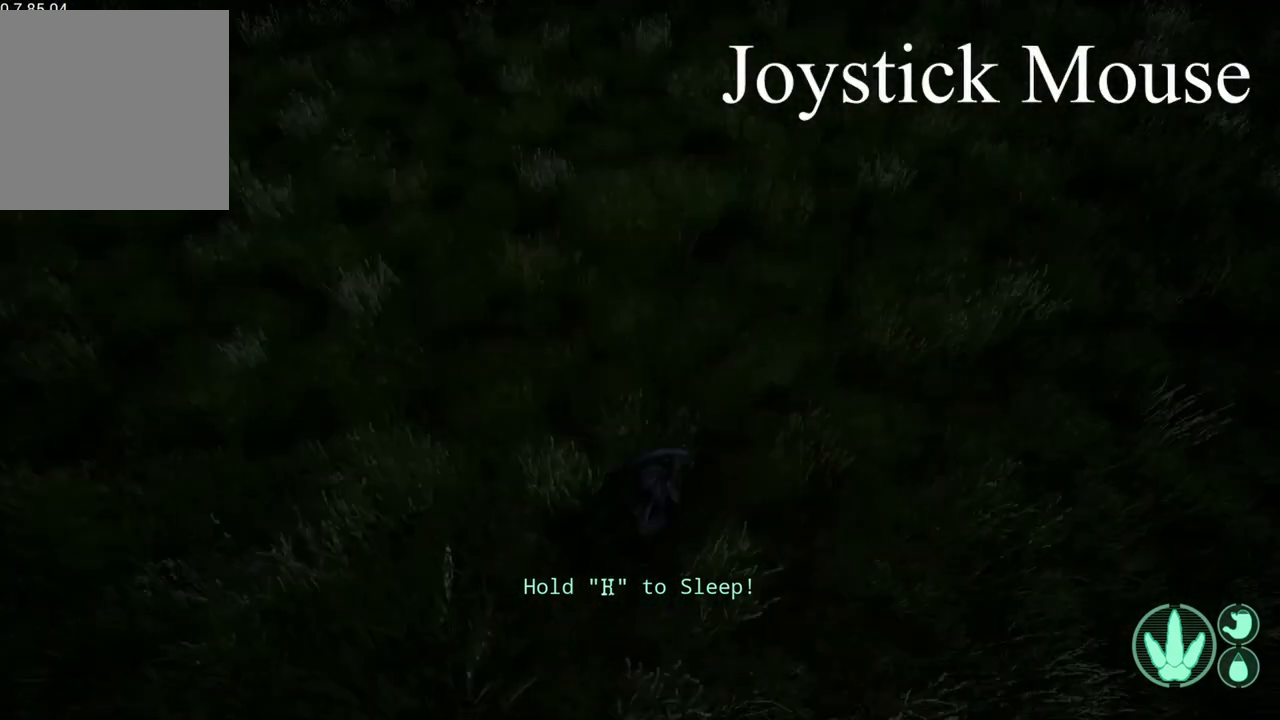
{"buttons": [], "left_stick": "center", "right_stick": "right", "events": []}
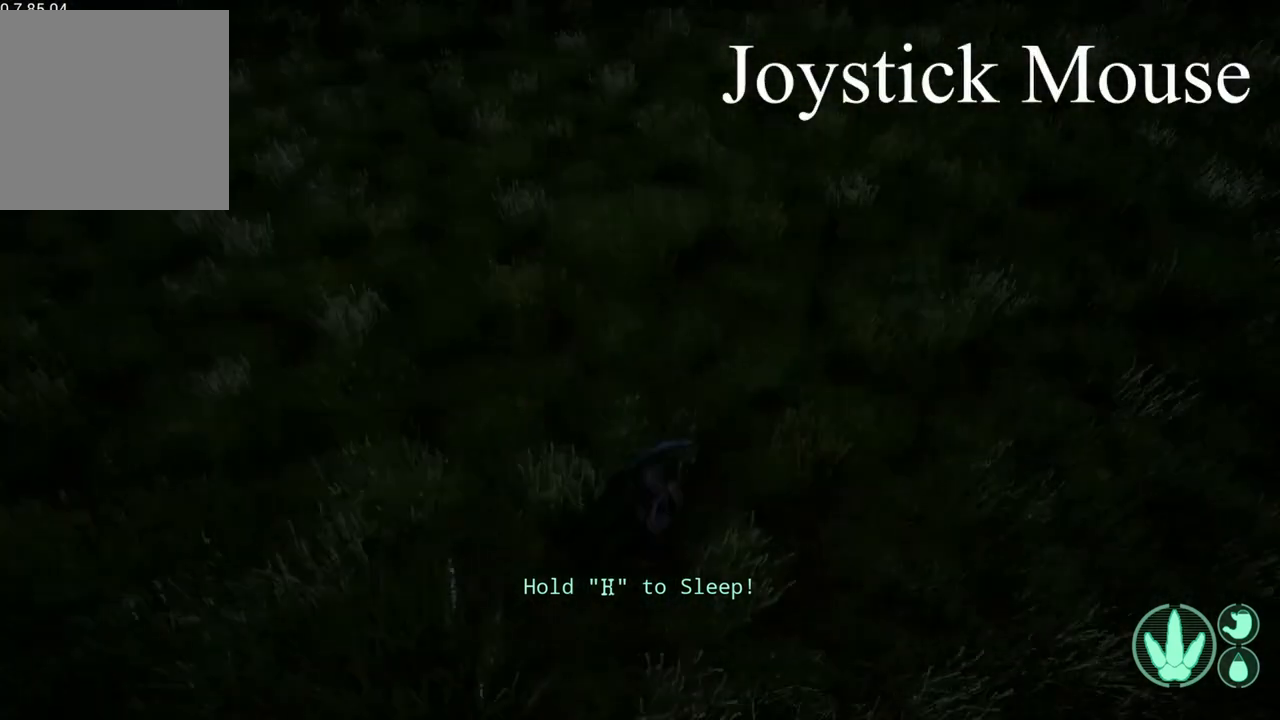
{"buttons": [], "left_stick": "center", "right_stick": "center", "events": [[200, "right_stick", "center"]]}
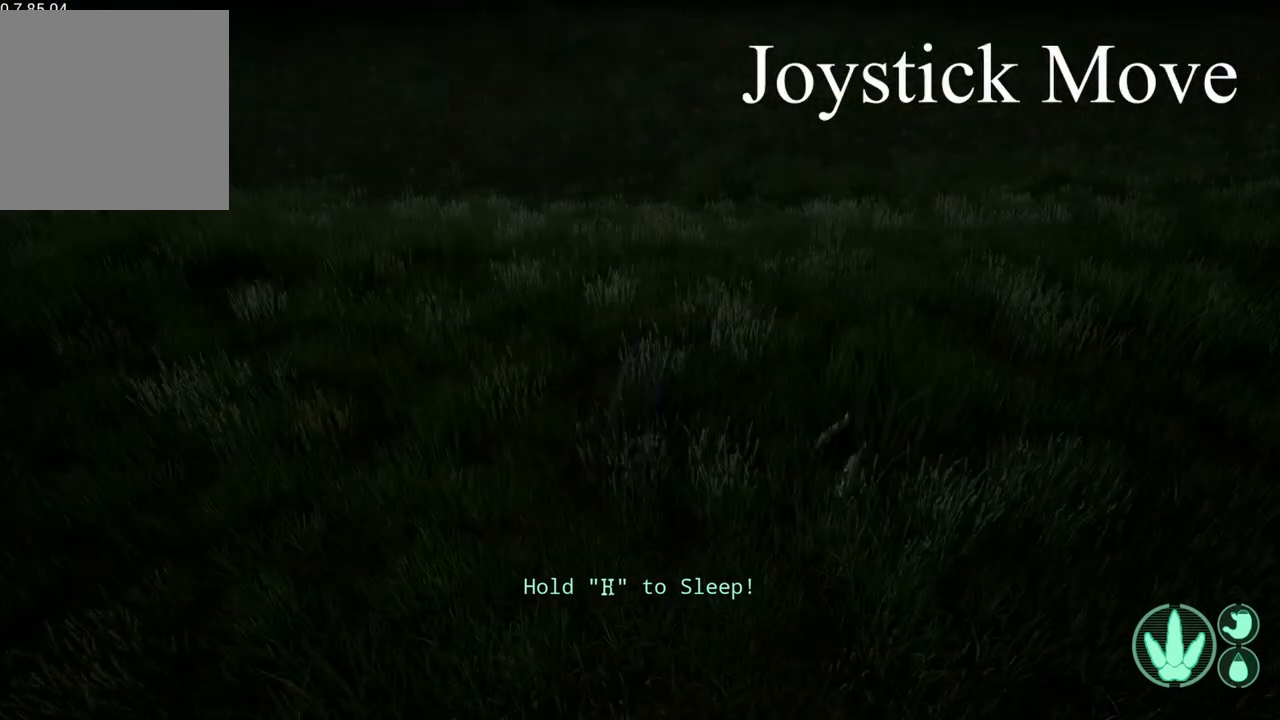
{"buttons": [], "left_stick": "center", "right_stick": "right", "events": [[233, "right_stick", "right"]]}
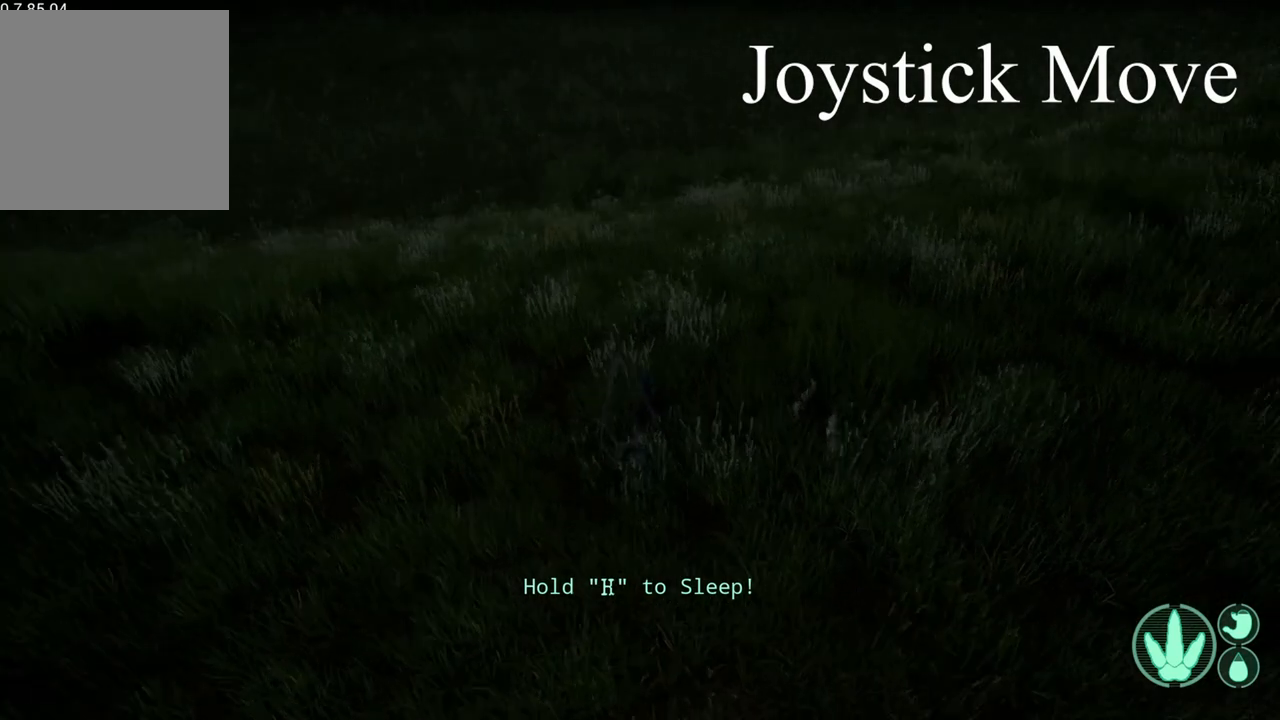
{"buttons": [], "left_stick": "center", "right_stick": "right", "events": []}
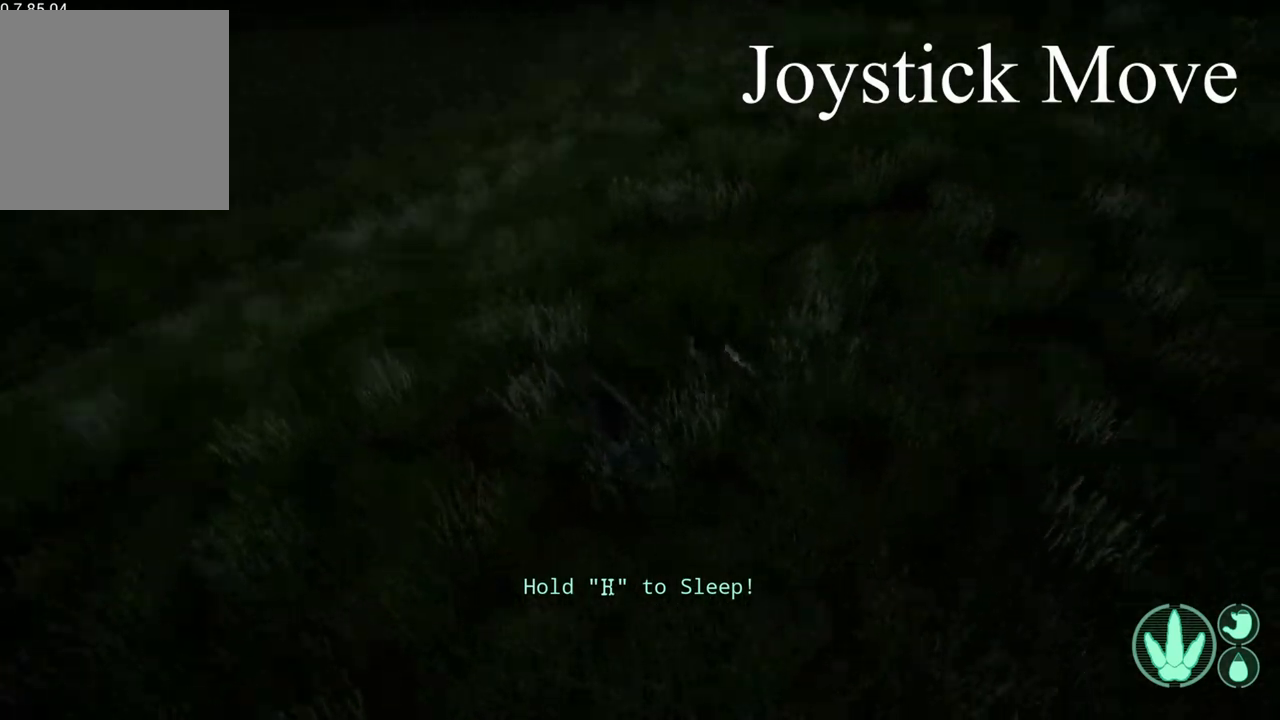
{"buttons": [], "left_stick": "center", "right_stick": "right", "events": []}
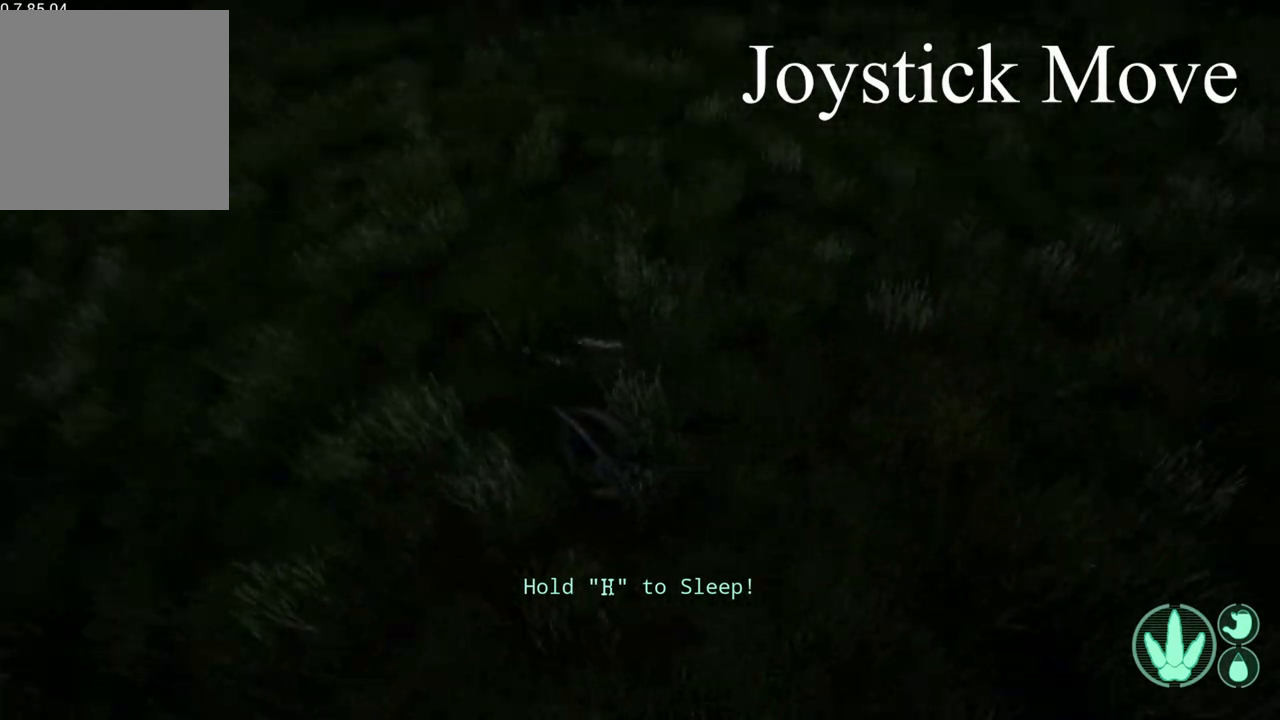
{"buttons": [], "left_stick": "center", "right_stick": "right", "events": []}
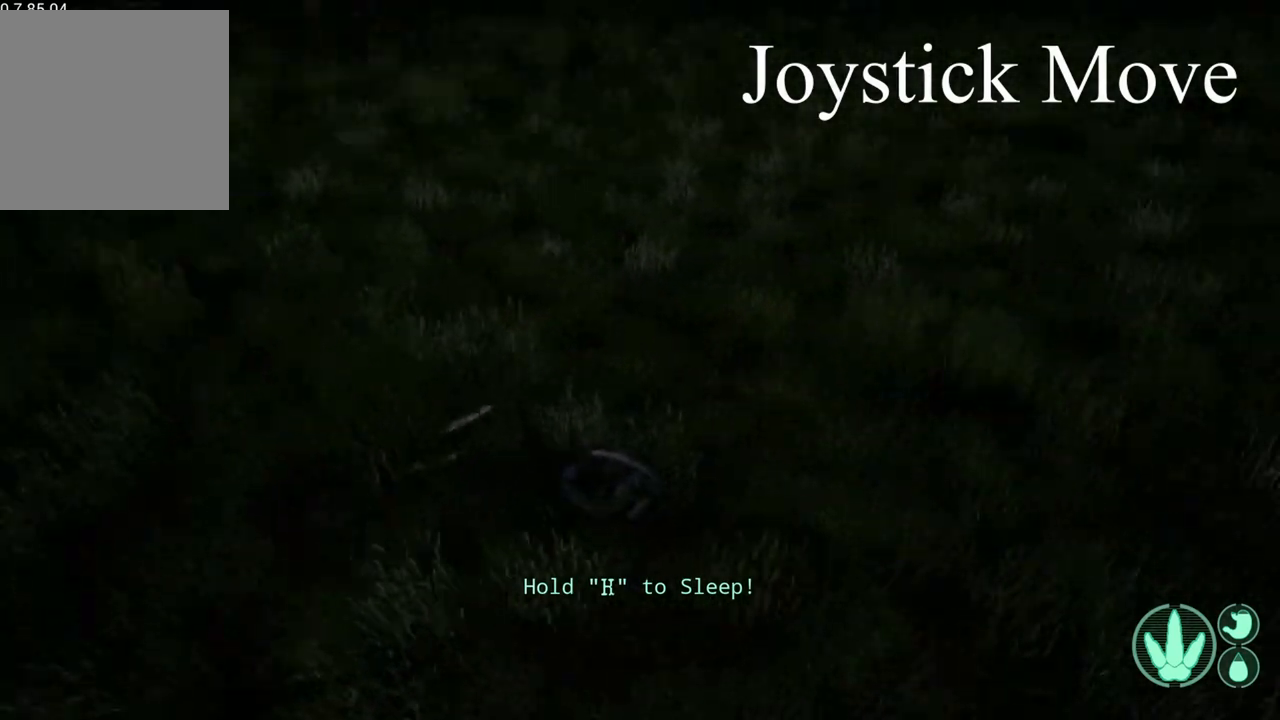
{"buttons": [], "left_stick": "center", "right_stick": "right", "events": []}
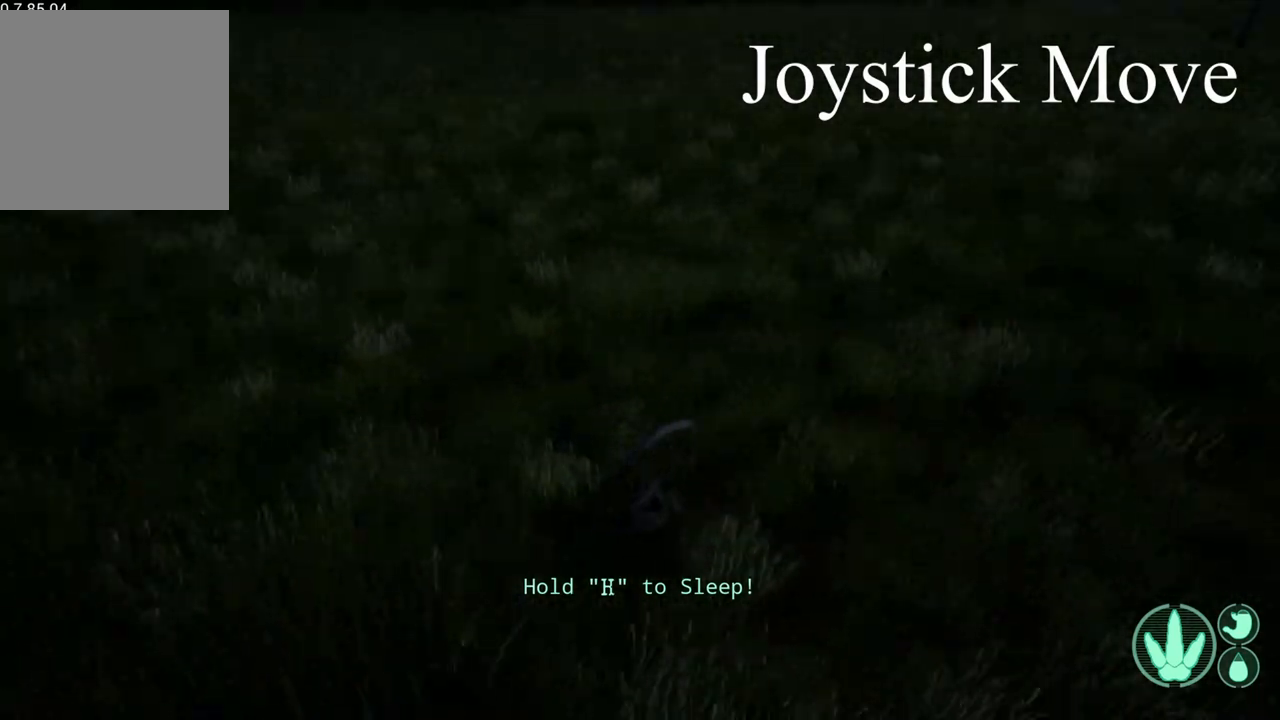
{"buttons": [], "left_stick": "center", "right_stick": "right", "events": []}
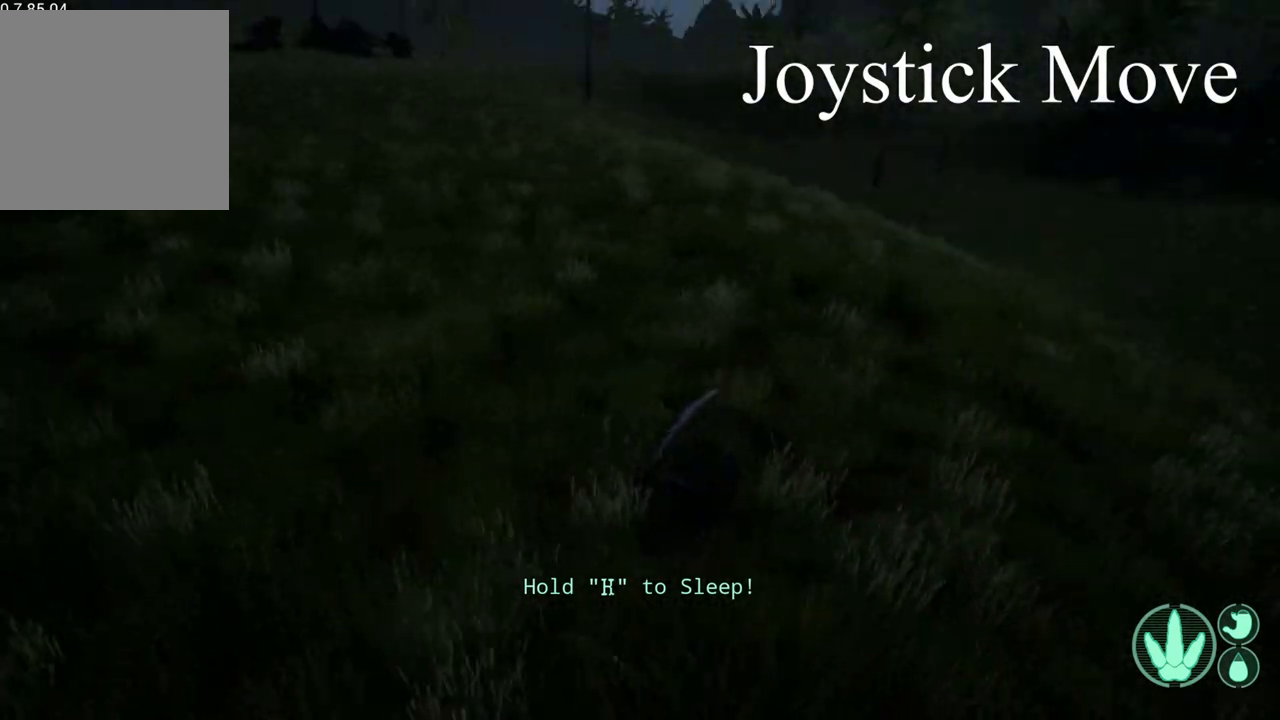
{"buttons": [], "left_stick": "center", "right_stick": "right", "events": []}
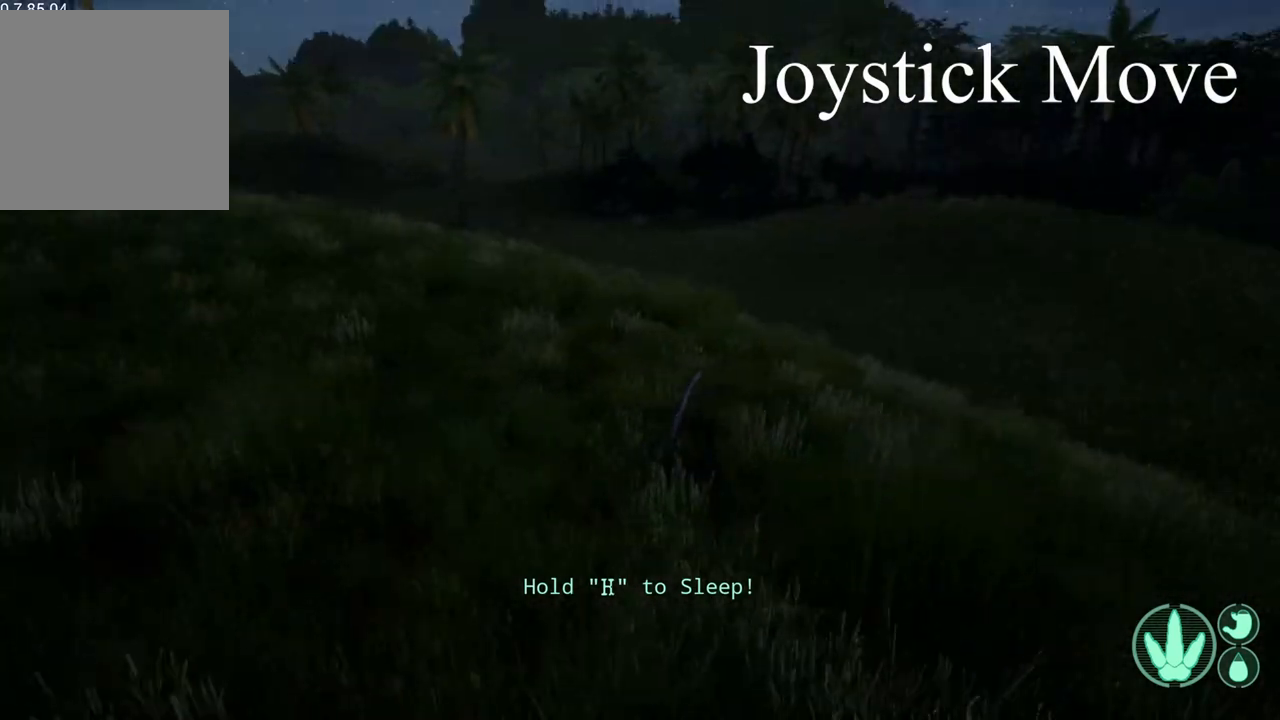
{"buttons": [], "left_stick": "center", "right_stick": "right", "events": []}
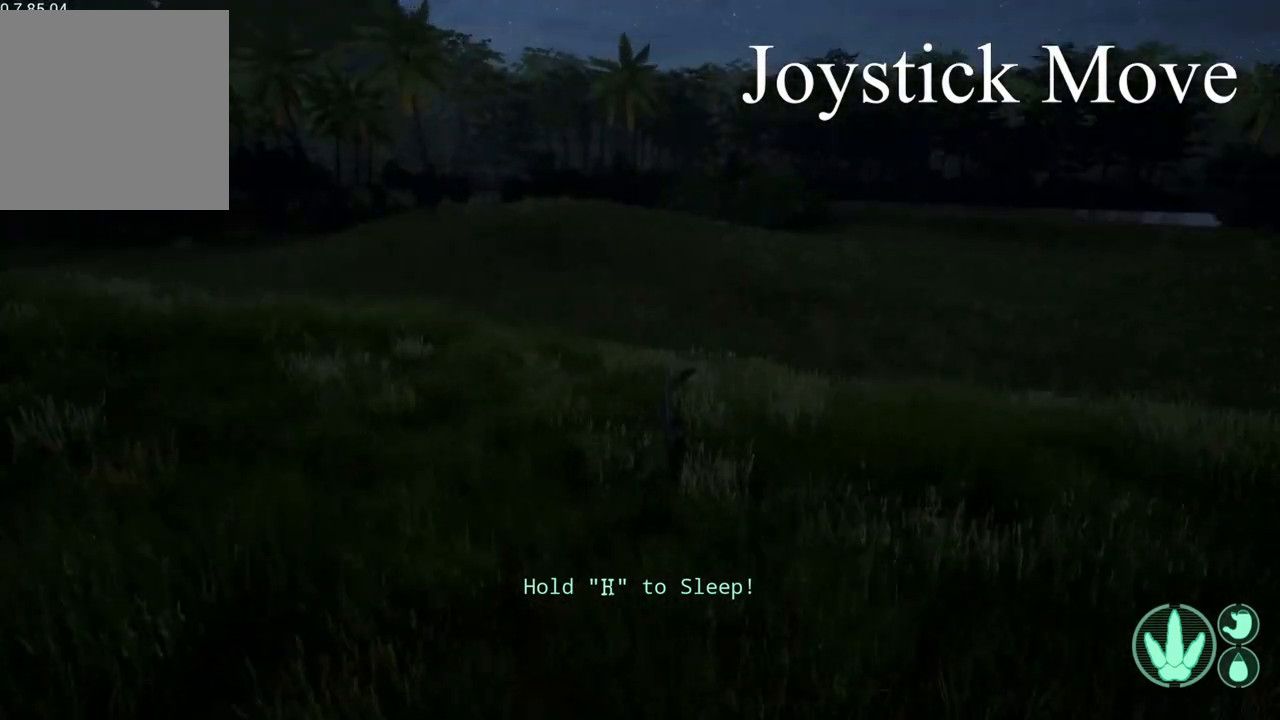
{"buttons": [], "left_stick": "center", "right_stick": "right", "events": []}
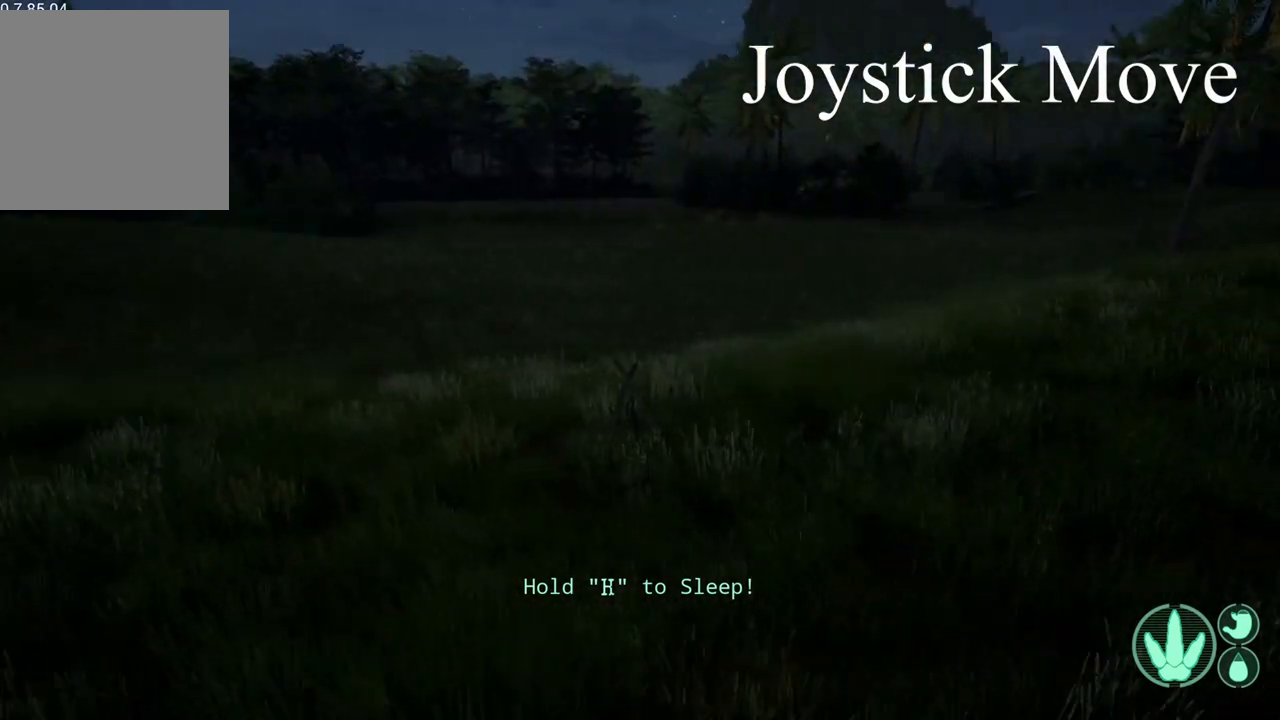
{"buttons": [], "left_stick": "center", "right_stick": "center", "events": [[467, "right_stick", "center"]]}
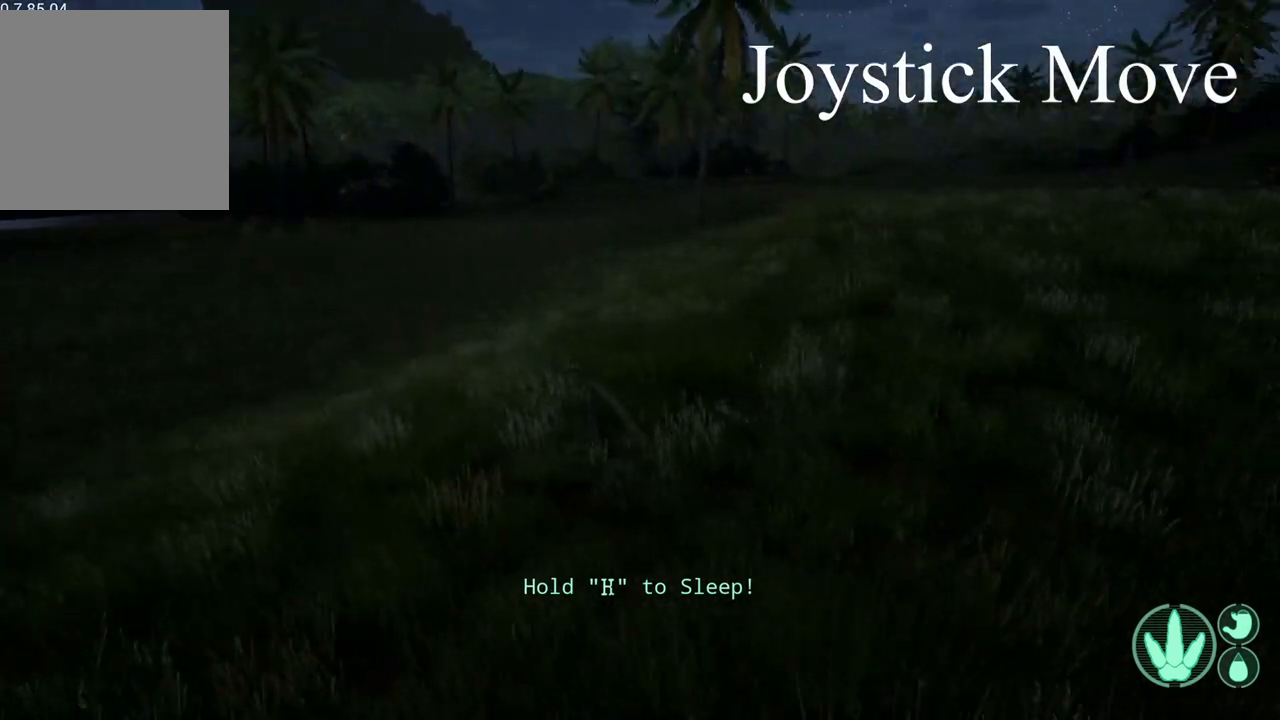
{"buttons": [], "left_stick": "center", "right_stick": "center", "events": []}
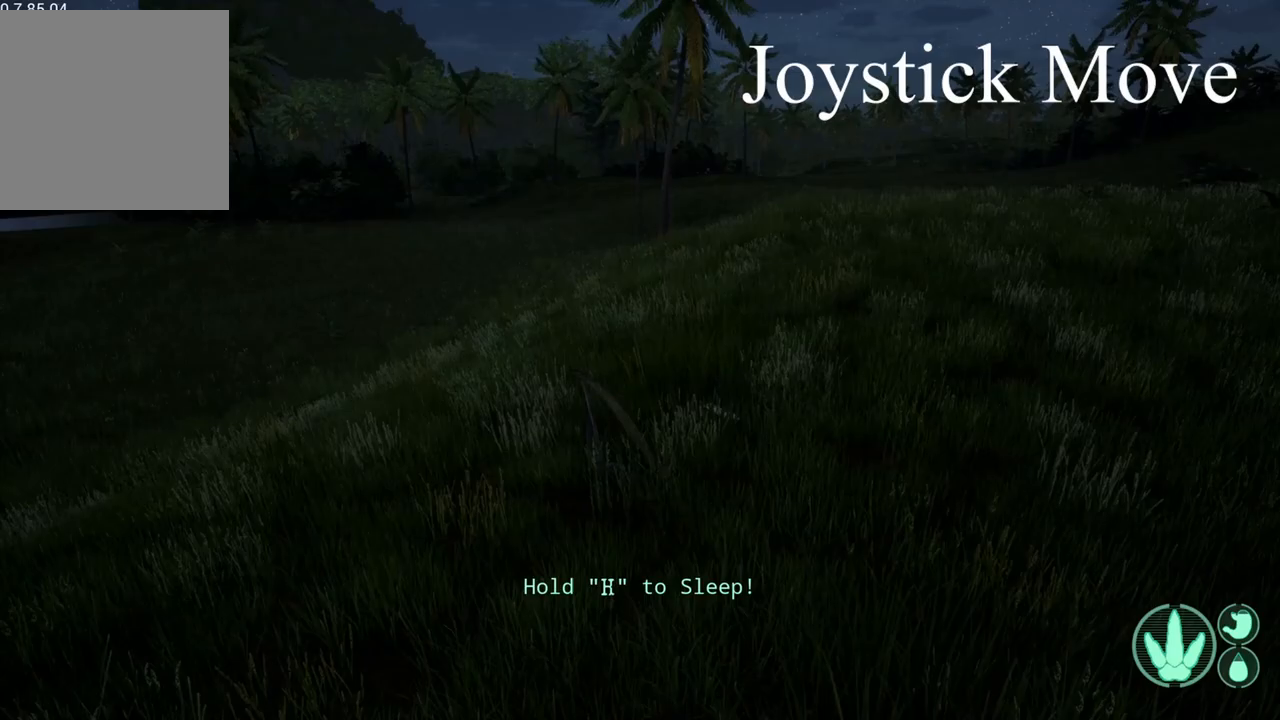
{"buttons": [], "left_stick": "center", "right_stick": "center", "events": []}